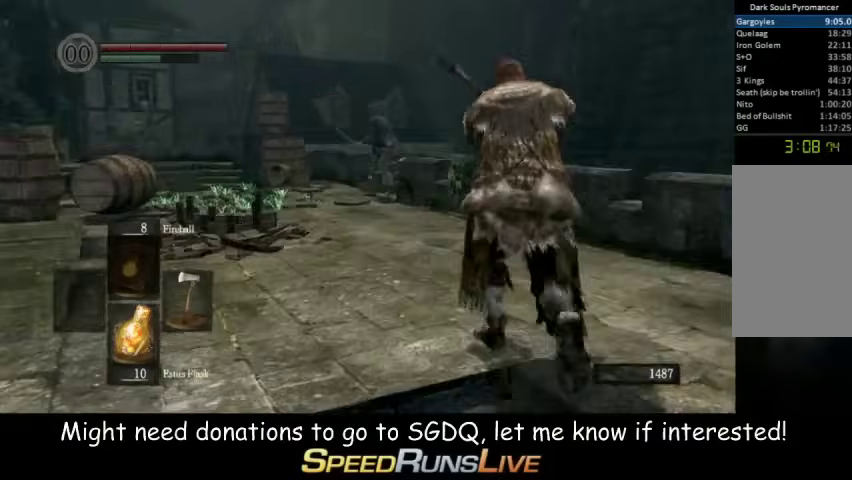
Gameplay with a controller (Xbox layout); each line is a JSON object with the inputs held at the frame after it. "events" lists button and stick changes between this image and that frame as [ms after this image, input, new state], when the widget could be followed in between. This overlay highlights the sticks when they move; stick clicks (L3 R3) are not distinguishable. Not read: L3 R3.
{"buttons": ["B", "L1"], "left_stick": "up", "right_stick": "center", "events": [[100, "right_stick", "center"], [200, "right_stick", "down-left"], [400, "right_stick", "center"]]}
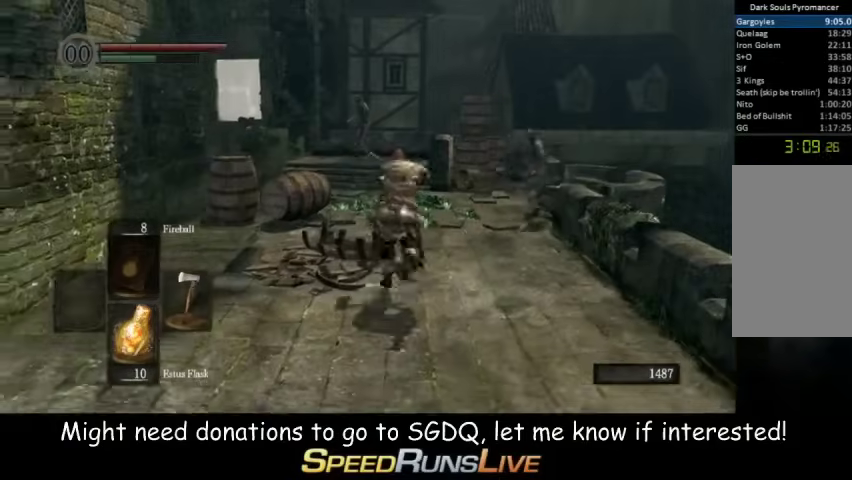
{"buttons": ["B", "L1"], "left_stick": "up", "right_stick": "center", "events": []}
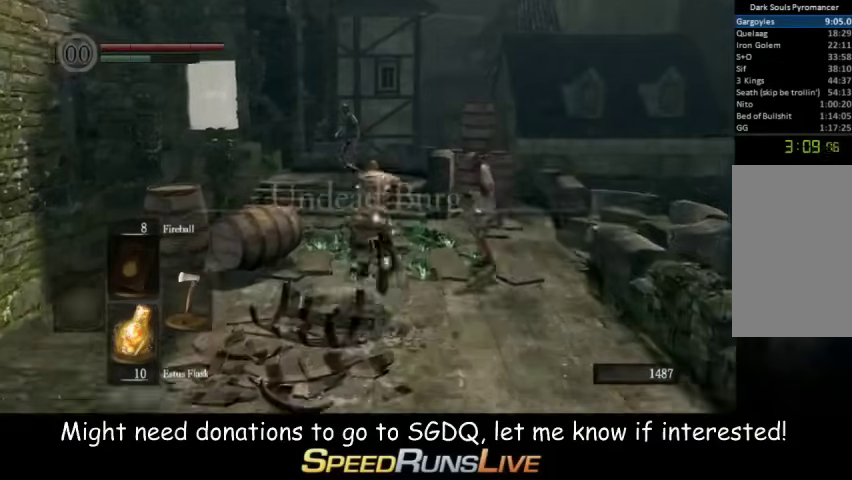
{"buttons": ["B", "L1"], "left_stick": "up", "right_stick": "center", "events": [[333, "right_stick", "down-left"], [400, "right_stick", "center"]]}
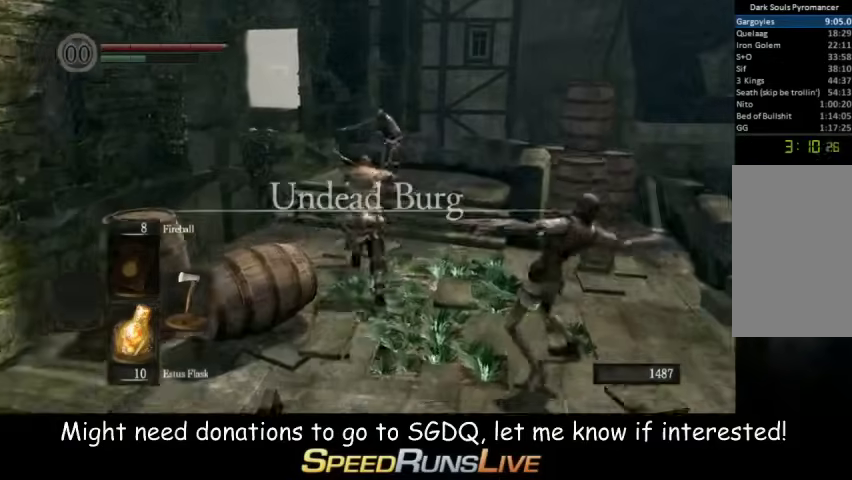
{"buttons": ["B", "L1"], "left_stick": "up", "right_stick": "center", "events": []}
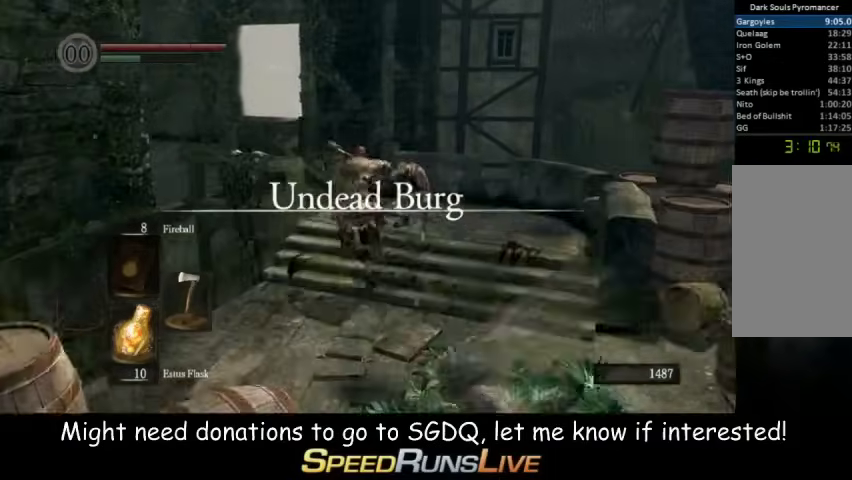
{"buttons": ["B", "L1"], "left_stick": "up-left", "right_stick": "center", "events": [[333, "left_stick", "up-left"]]}
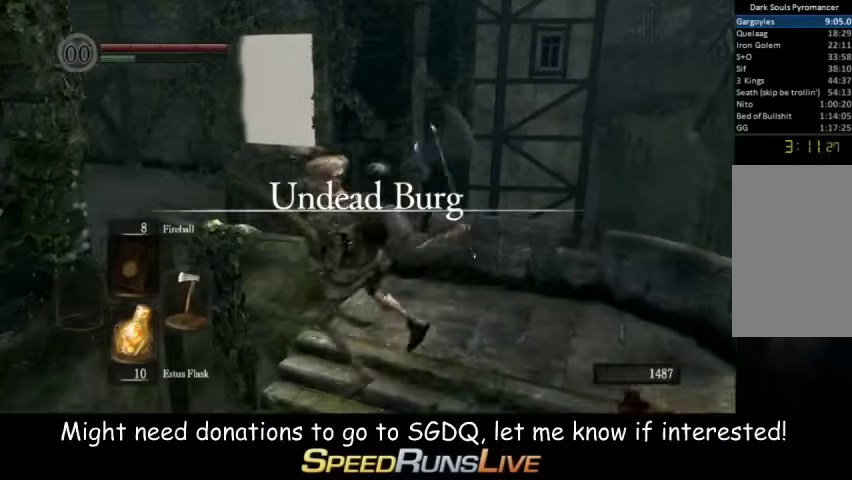
{"buttons": ["B"], "left_stick": "up-left", "right_stick": "right", "events": [[467, "L1", "up"], [467, "right_stick", "right"]]}
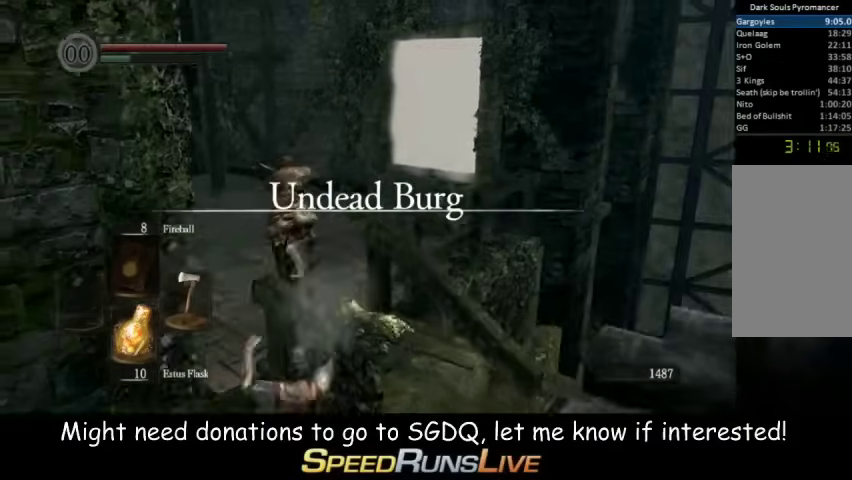
{"buttons": ["B"], "left_stick": "up", "right_stick": "center", "events": [[33, "left_stick", "up"], [200, "right_stick", "center"]]}
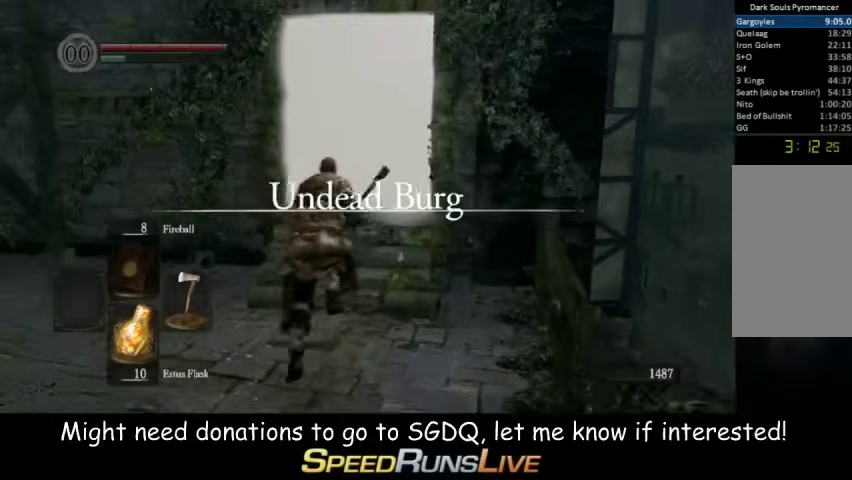
{"buttons": [], "left_stick": "up", "right_stick": "center", "events": [[133, "B", "up"]]}
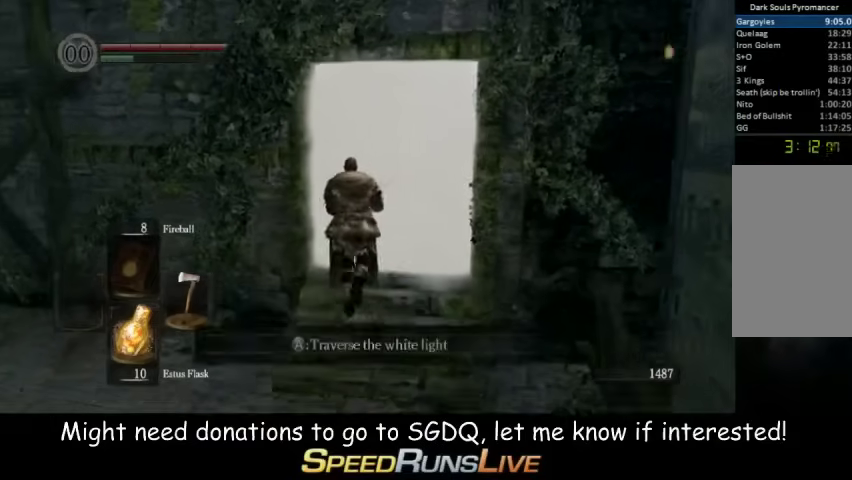
{"buttons": [], "left_stick": "down", "right_stick": "center", "events": [[67, "A", "down"], [67, "left_stick", "up-right"], [133, "A", "up"], [200, "left_stick", "center"], [467, "left_stick", "down"]]}
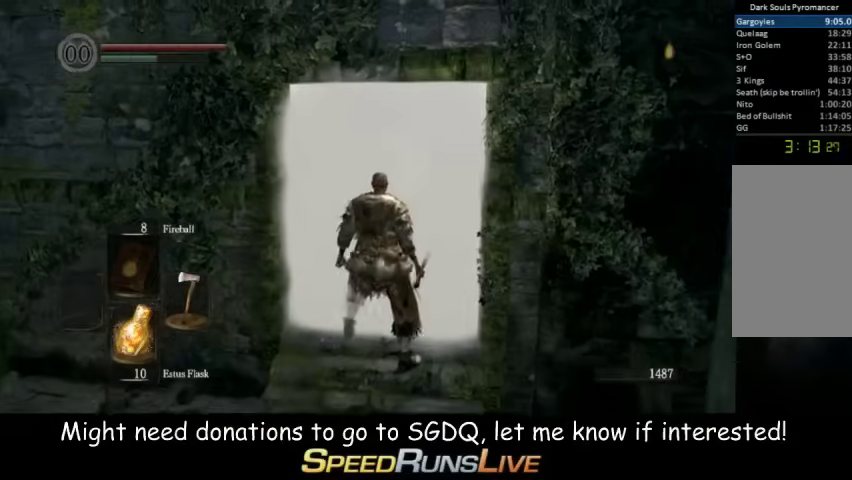
{"buttons": [], "left_stick": "up-left", "right_stick": "center", "events": [[133, "left_stick", "center"], [200, "left_stick", "left"], [200, "right_stick", "right"], [267, "left_stick", "down-left"], [333, "left_stick", "down"], [333, "right_stick", "center"], [400, "left_stick", "center"], [467, "left_stick", "up-left"]]}
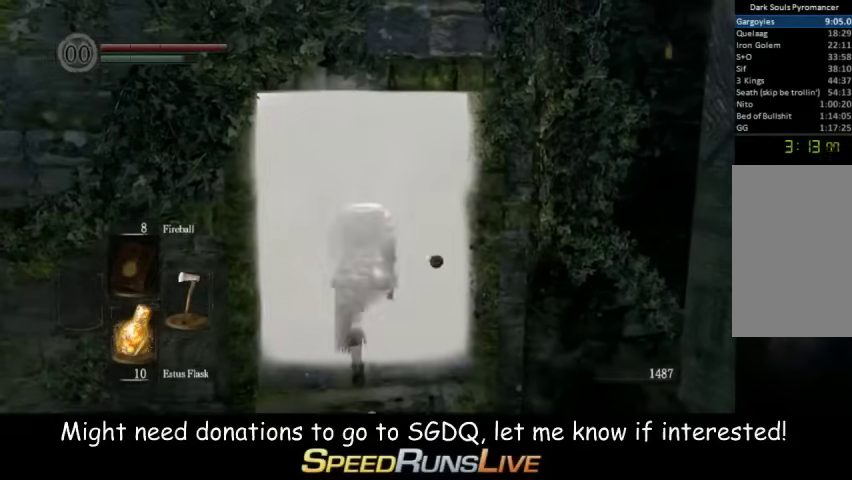
{"buttons": [], "left_stick": "center", "right_stick": "down-right"}
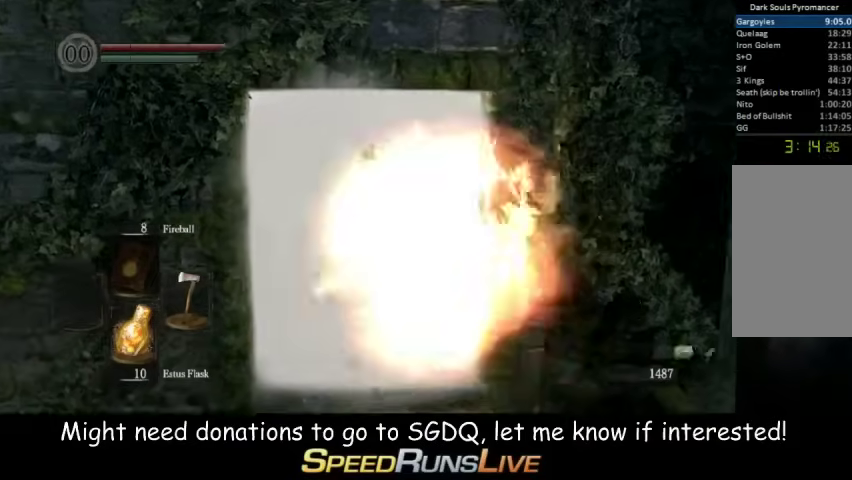
{"buttons": [], "left_stick": "up", "right_stick": "right"}
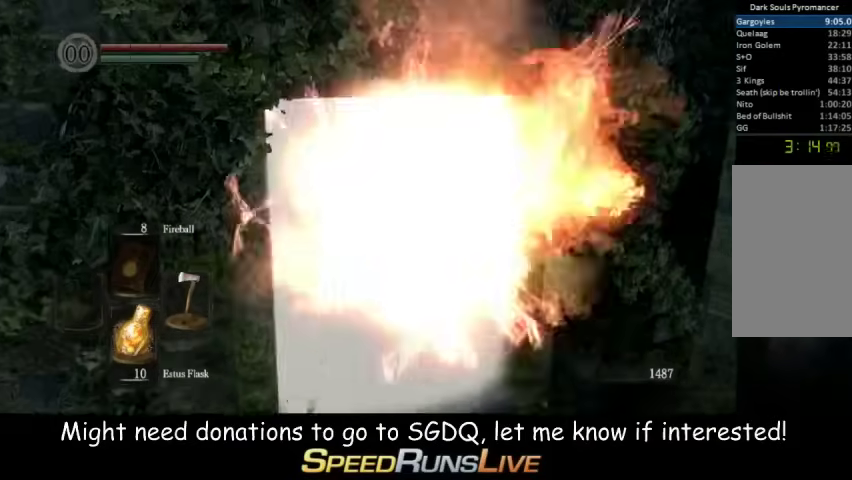
{"buttons": ["B"], "left_stick": "up", "right_stick": "center", "events": [[67, "right_stick", "center"], [400, "B", "down"]]}
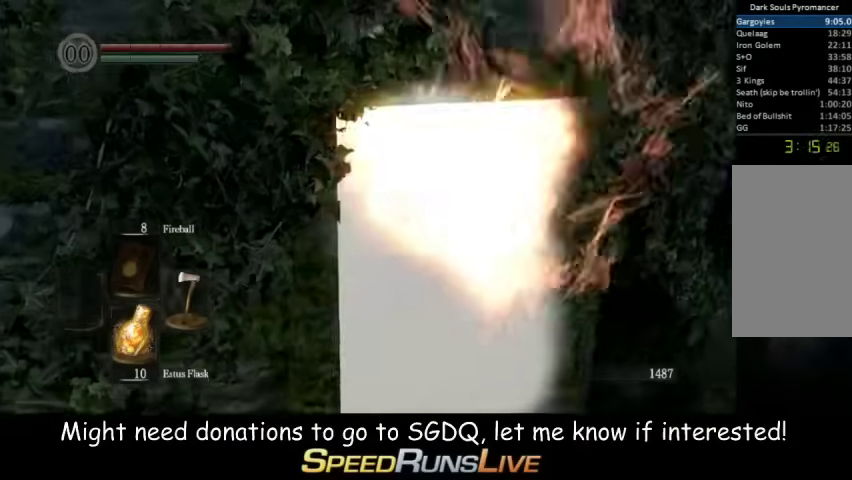
{"buttons": ["B", "L1"], "left_stick": "up", "right_stick": "center", "events": [[267, "L1", "down"]]}
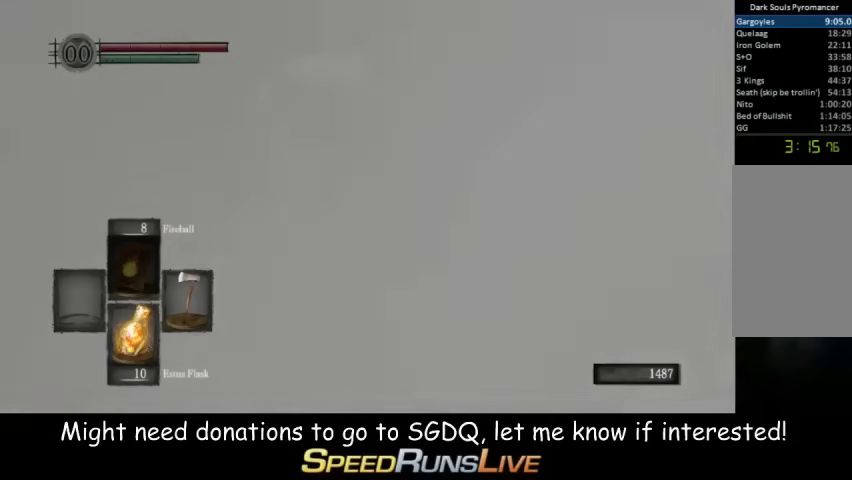
{"buttons": ["B", "L1"], "left_stick": "up-right", "right_stick": "center", "events": [[467, "left_stick", "up-right"]]}
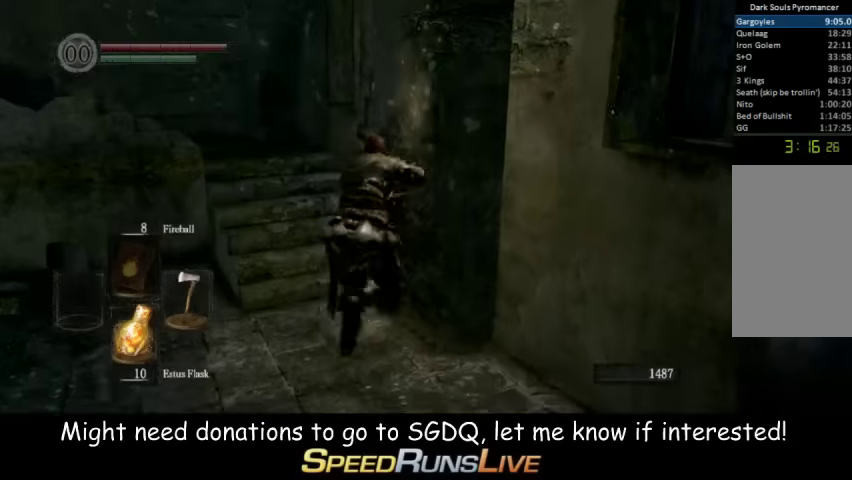
{"buttons": ["B", "L1"], "left_stick": "up", "right_stick": "down-left", "events": [[133, "left_stick", "up"], [200, "right_stick", "down-left"], [400, "right_stick", "center"], [500, "right_stick", "down-left"]]}
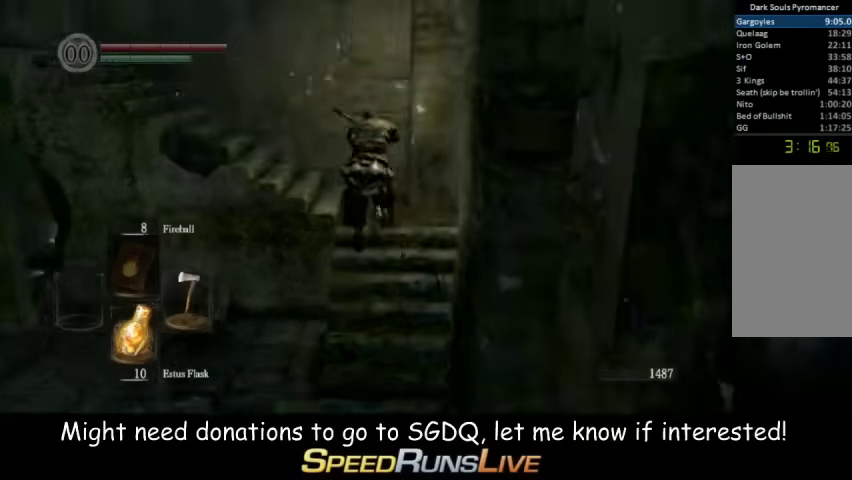
{"buttons": ["B", "L1"], "left_stick": "up-left", "right_stick": "center", "events": [[200, "left_stick", "up-left"], [367, "right_stick", "center"]]}
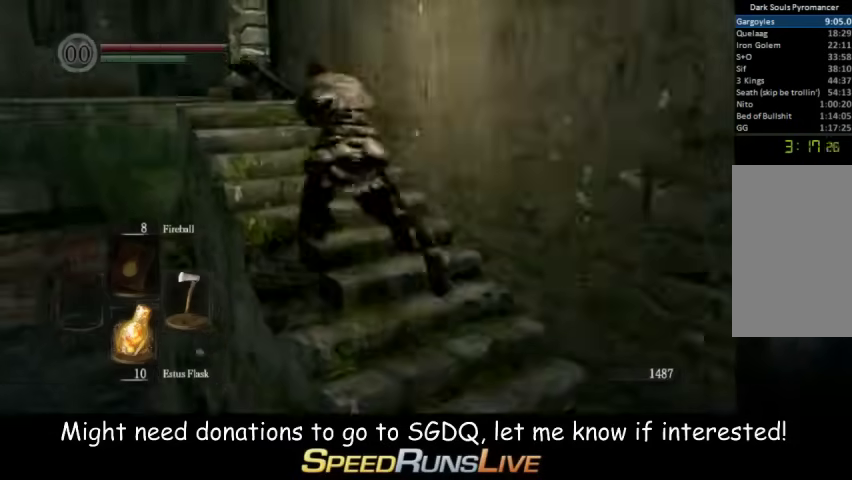
{"buttons": ["B", "L1"], "left_stick": "up", "right_stick": "center", "events": [[200, "left_stick", "up"]]}
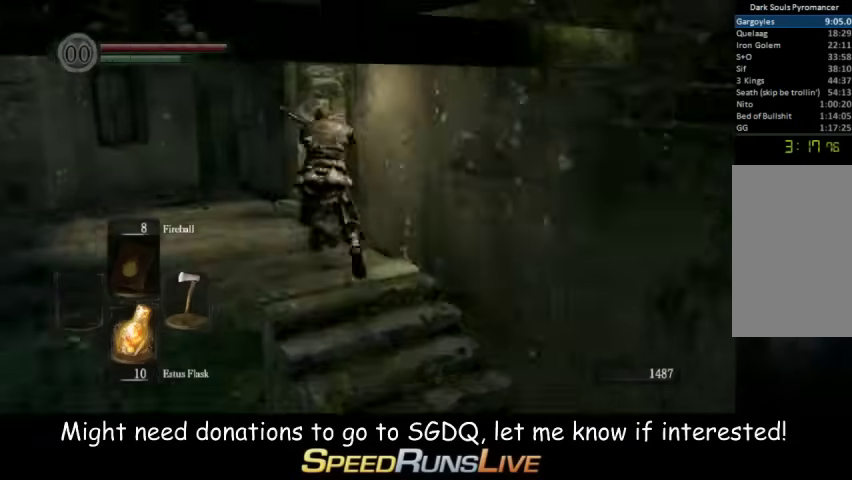
{"buttons": ["B", "L1"], "left_stick": "up", "right_stick": "center", "events": [[67, "right_stick", "right"], [367, "right_stick", "center"]]}
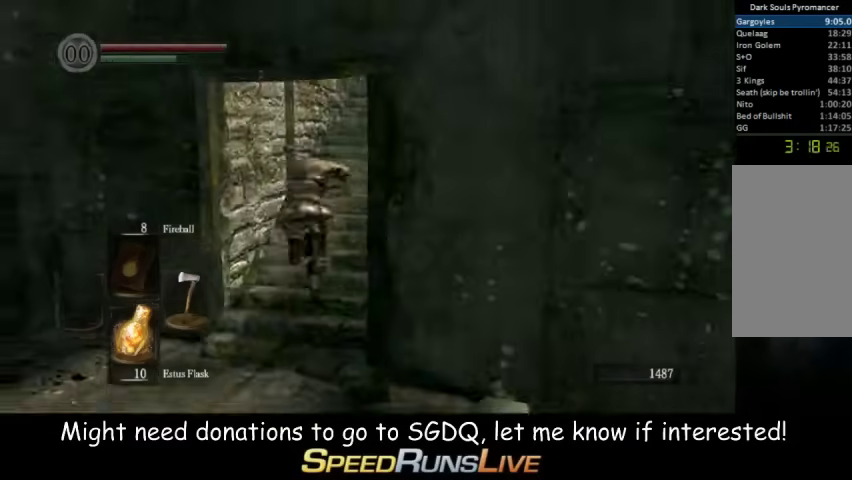
{"buttons": ["B", "L1"], "left_stick": "up-right", "right_stick": "down", "events": [[133, "right_stick", "up-left"], [200, "right_stick", "center"], [500, "left_stick", "up-right"], [500, "right_stick", "down"]]}
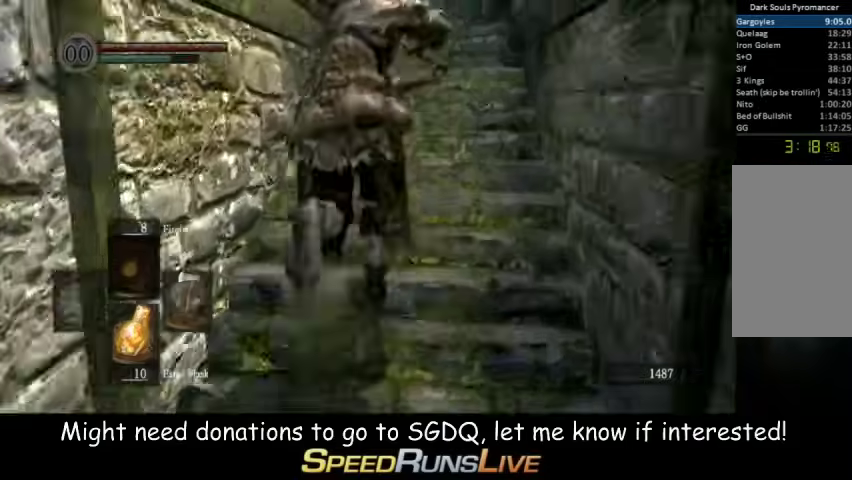
{"buttons": ["B", "L1"], "left_stick": "up", "right_stick": "center", "events": [[133, "right_stick", "center"], [267, "left_stick", "up"]]}
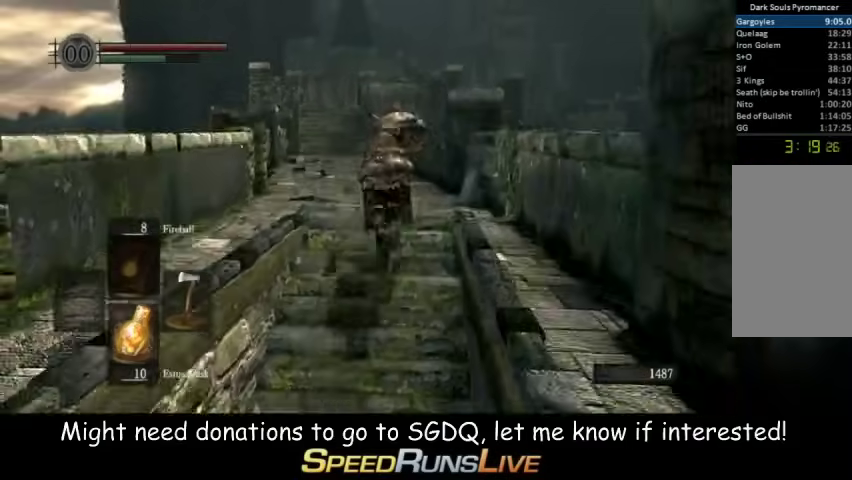
{"buttons": ["B", "L1"], "left_stick": "up-left", "right_stick": "center", "events": [[433, "left_stick", "up-left"]]}
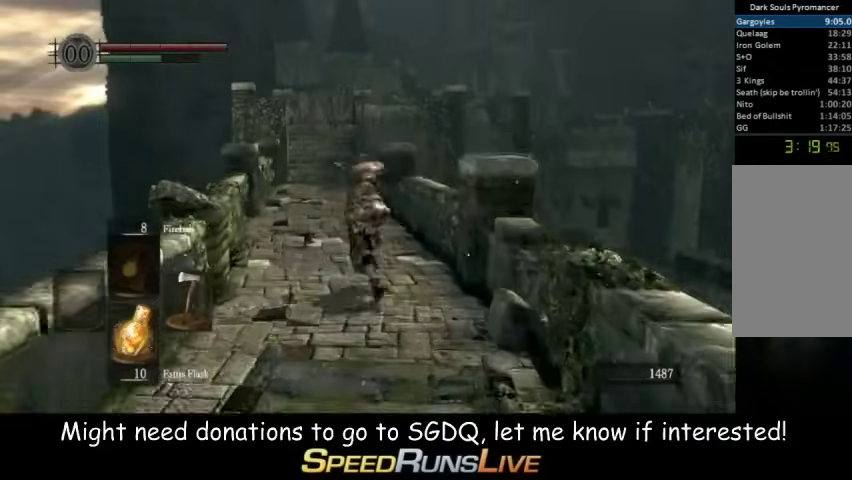
{"buttons": ["B", "L1"], "left_stick": "up-right", "right_stick": "center", "events": [[67, "left_stick", "left"], [133, "left_stick", "down-left"], [267, "left_stick", "down"], [433, "left_stick", "right"], [500, "left_stick", "up-right"]]}
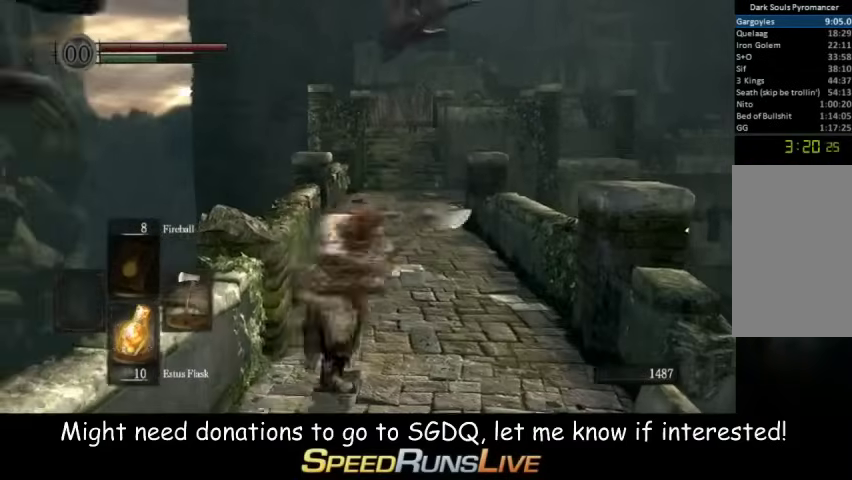
{"buttons": ["B", "L1"], "left_stick": "up", "right_stick": "center", "events": [[233, "left_stick", "up"]]}
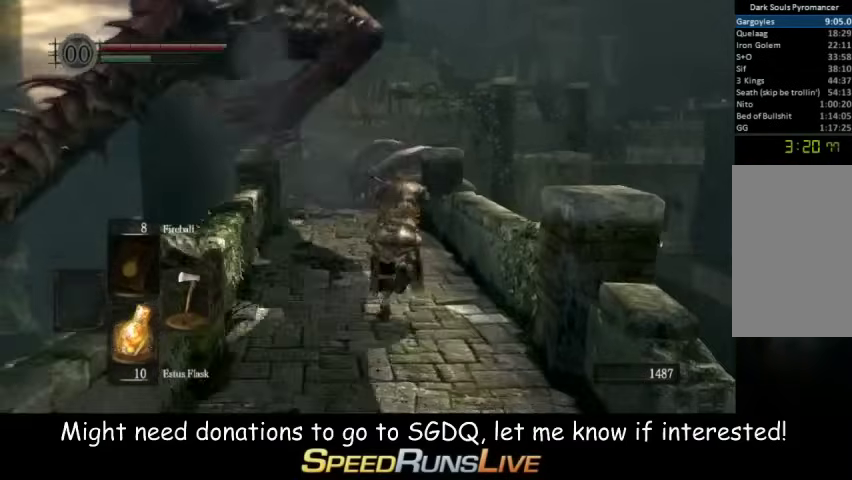
{"buttons": ["B"], "left_stick": "up", "right_stick": "center", "events": [[433, "L1", "up"], [433, "right_stick", "down"], [500, "right_stick", "center"]]}
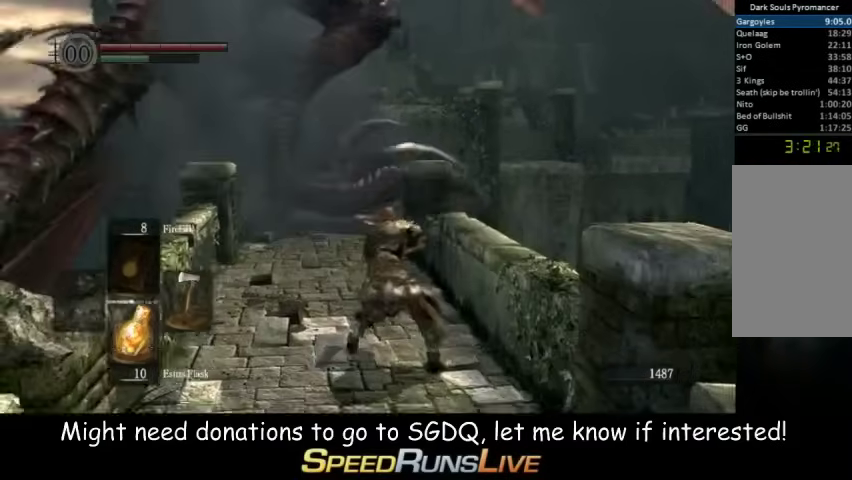
{"buttons": ["B"], "left_stick": "up", "right_stick": "center", "events": [[367, "right_stick", "down"], [500, "right_stick", "center"]]}
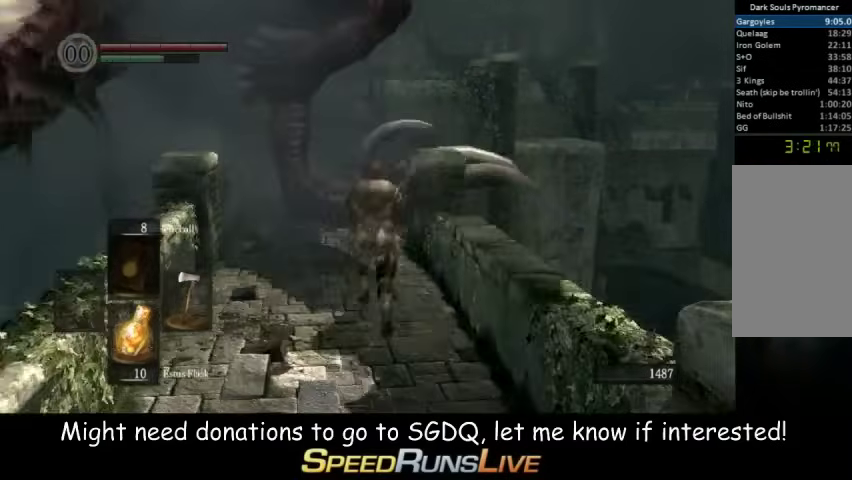
{"buttons": ["B"], "left_stick": "up", "right_stick": "center", "events": []}
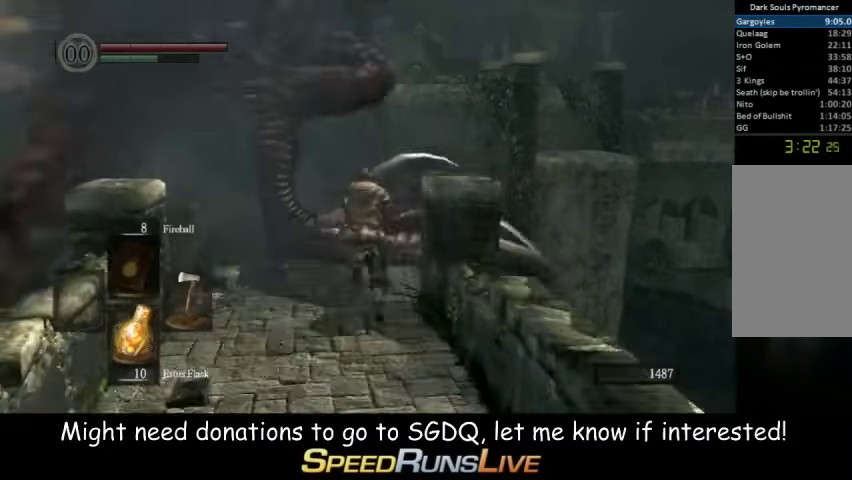
{"buttons": ["B"], "left_stick": "up", "right_stick": "center", "events": []}
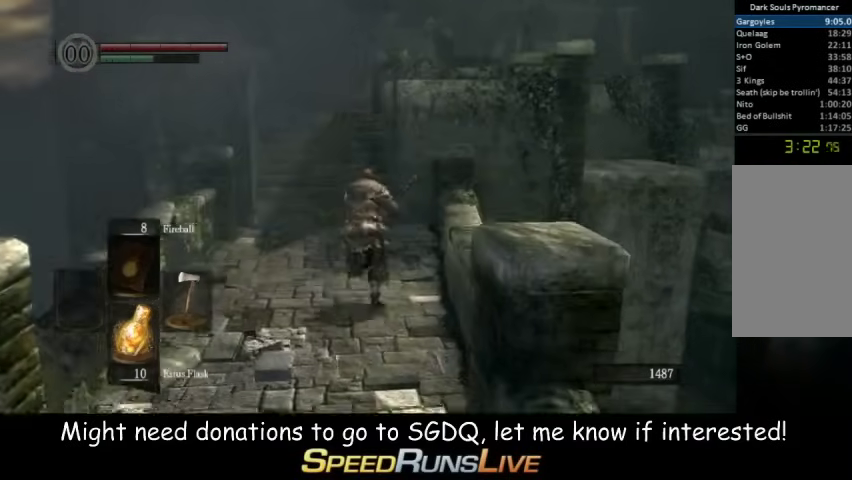
{"buttons": ["B"], "left_stick": "up", "right_stick": "down", "events": [[433, "right_stick", "down-right"], [500, "right_stick", "down"]]}